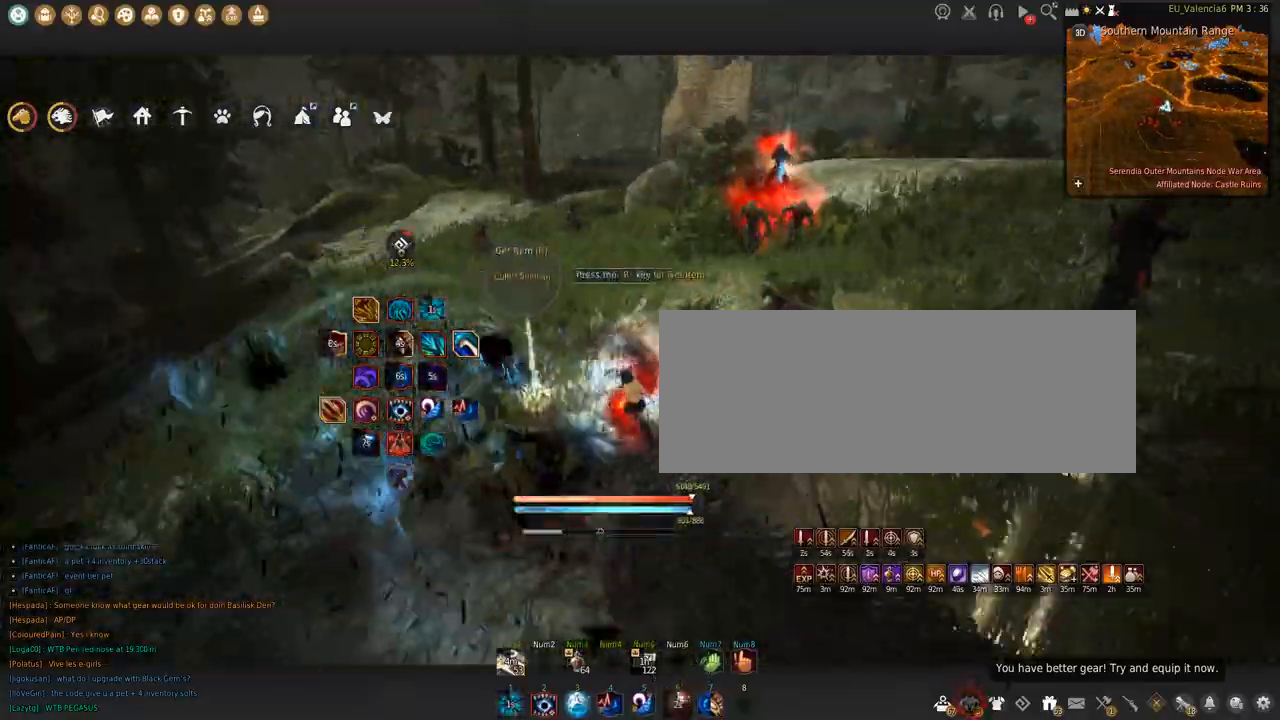
Gameplay with keyboard and mouse; each line is a JSON object with the keys and mouse buttons held at the frame after it. "events" lists presses ("down") and releases ("up") of "a", "c", "d", "e", "f", "q", "s", "shift", "space", "tab", "w", "x", "z", "mouse_left" and "mouse_right" between this image and that frame as [ms after this image, input, new state], when the widget could be followed in between. "mouse_left", "mouse_right" = the "left", "right" buttons of the "mouse" list. No other keys are recorded. Mouse movement is not recorded.
{"keys": ["w"], "mouse": [], "events": [[101, "a", "up"]]}
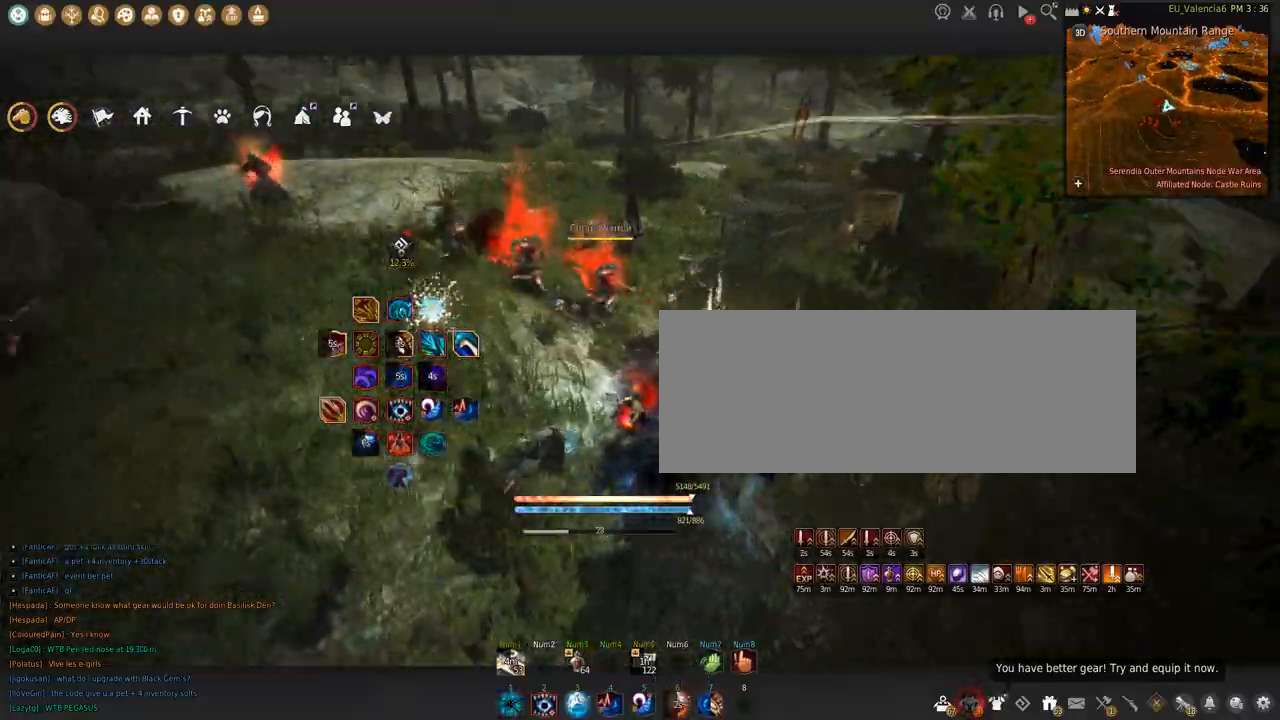
{"keys": ["shift"], "mouse": ["left"], "events": [[67, "w", "up"], [100, "shift", "down"], [133, "mouse_left", "down"]]}
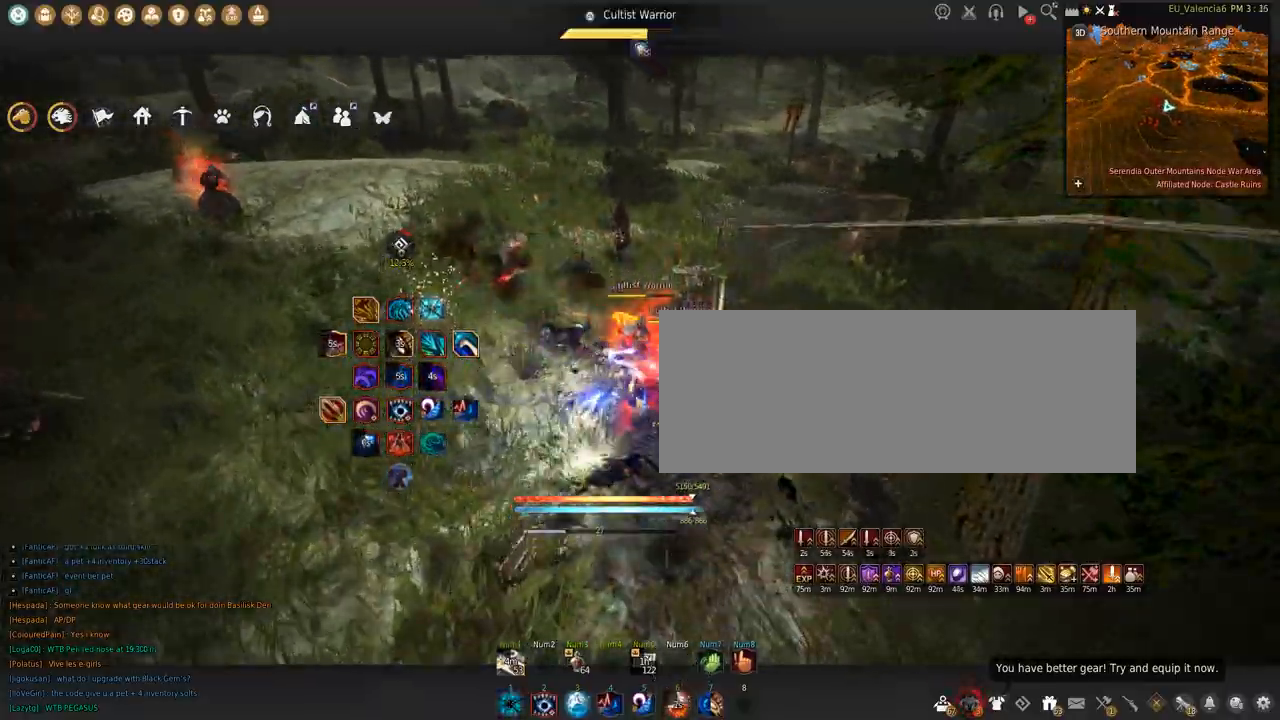
{"keys": ["shift"], "mouse": ["left"], "events": [[134, "space", "down"], [401, "space", "up"]]}
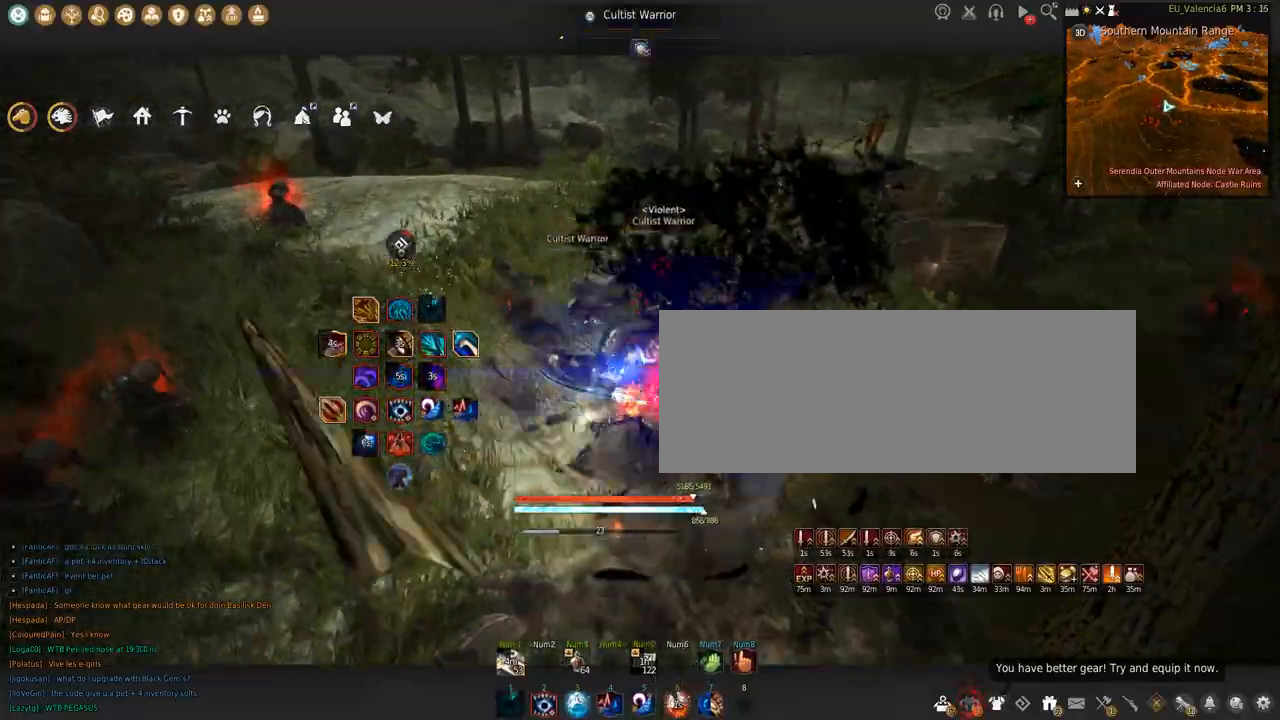
{"keys": ["shift"], "mouse": ["left"], "events": []}
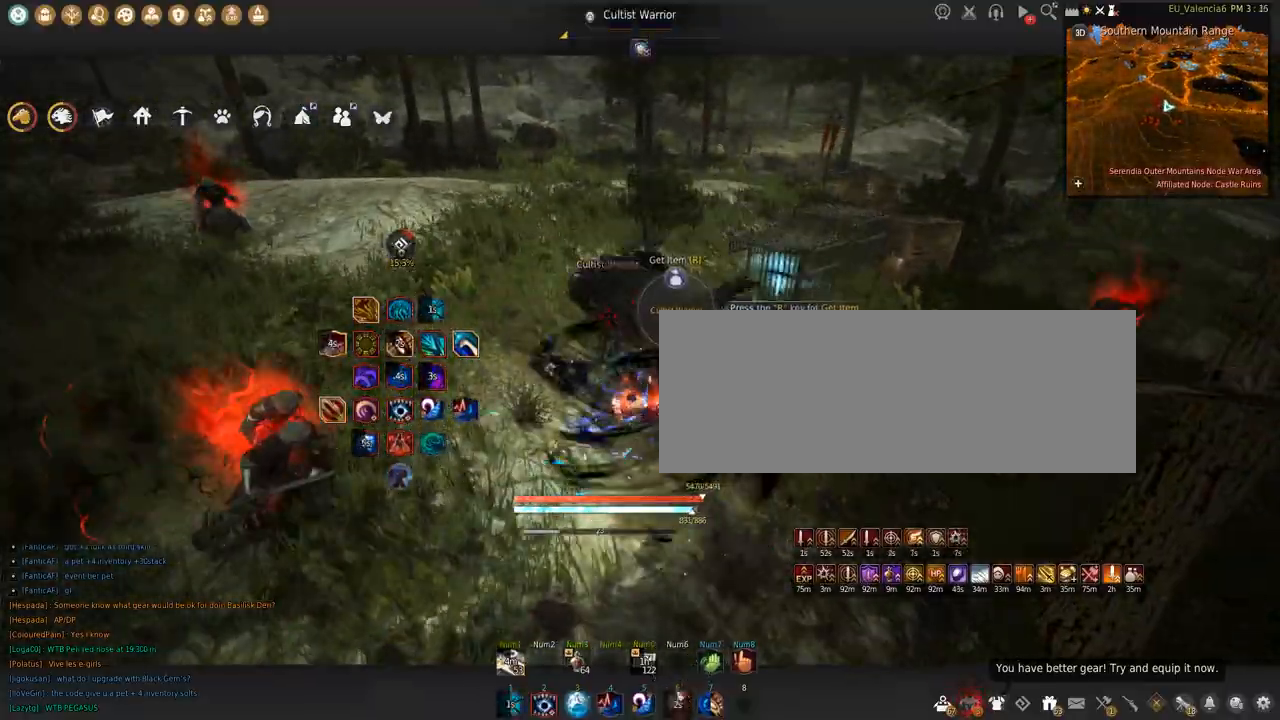
{"keys": ["s", "shift"], "mouse": [], "events": [[234, "mouse_left", "up"], [301, "s", "down"]]}
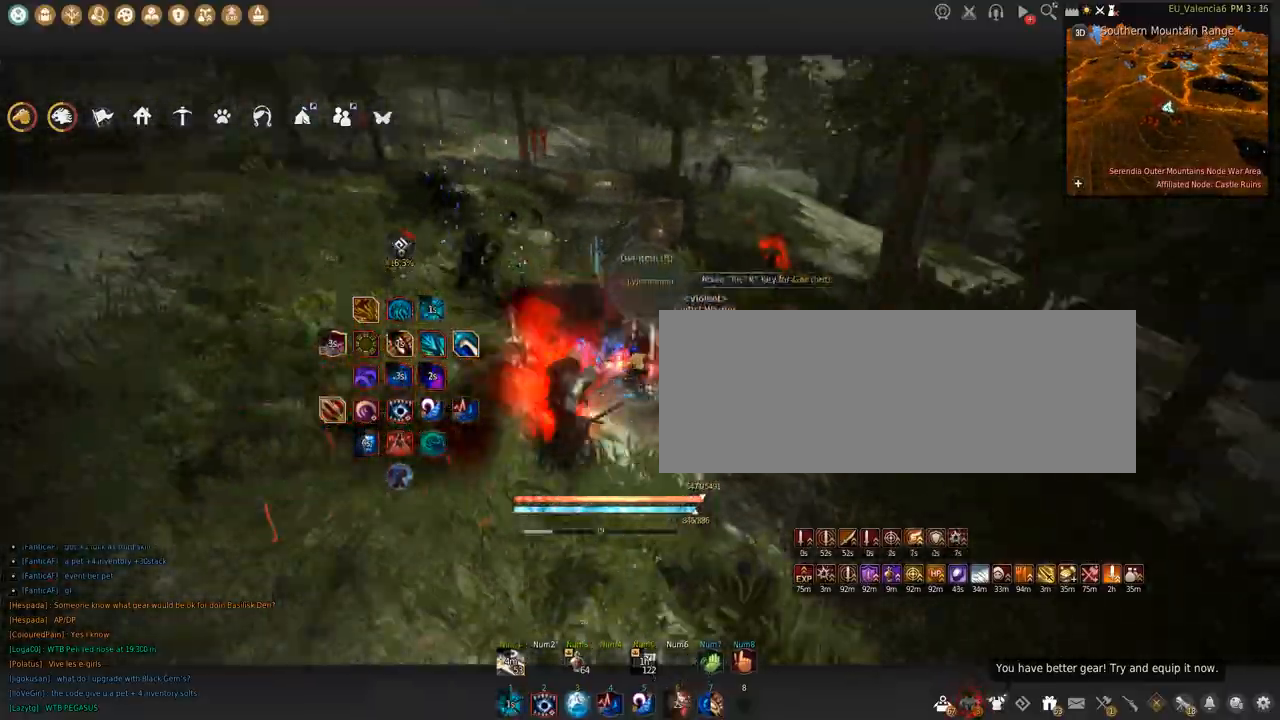
{"keys": ["shift"], "mouse": ["left"], "events": [[67, "mouse_left", "down"], [100, "s", "up"]]}
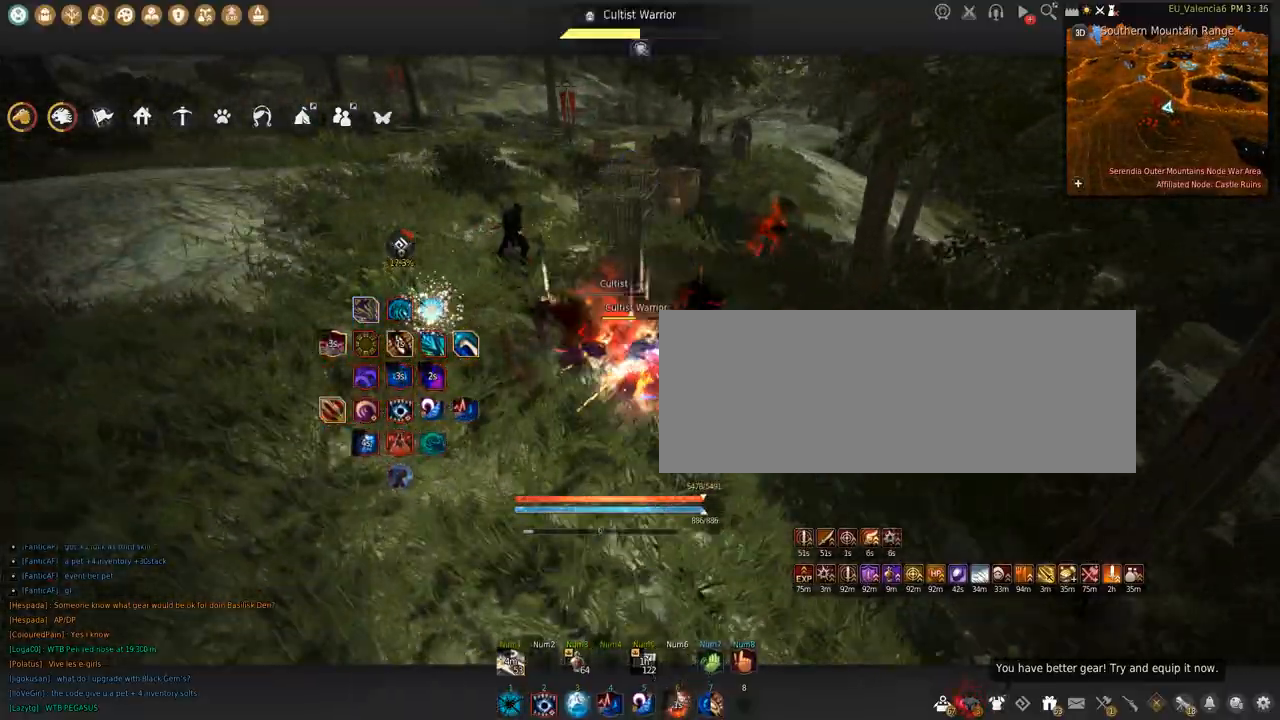
{"keys": ["shift", "space"], "mouse": ["left"], "events": [[234, "space", "down"]]}
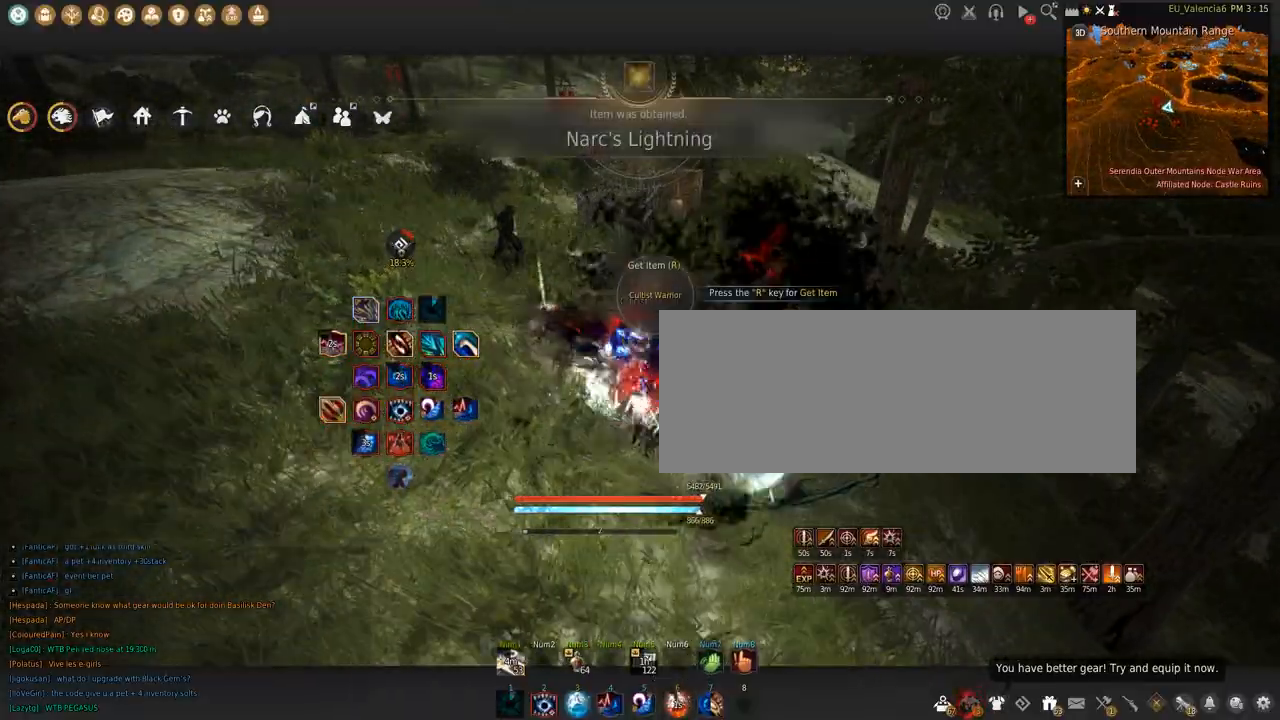
{"keys": ["w"], "mouse": [], "events": [[33, "shift", "up"], [33, "space", "up"], [67, "mouse_left", "up"], [133, "w", "down"]]}
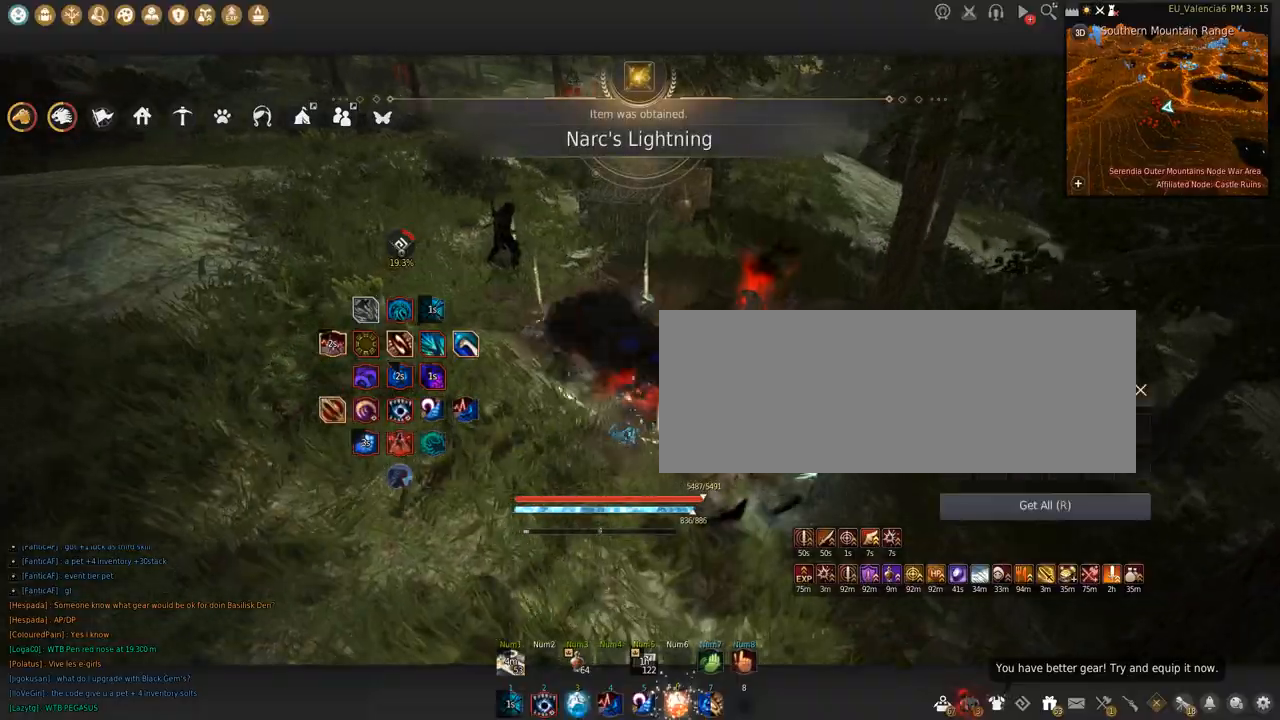
{"keys": ["w"], "mouse": [], "events": []}
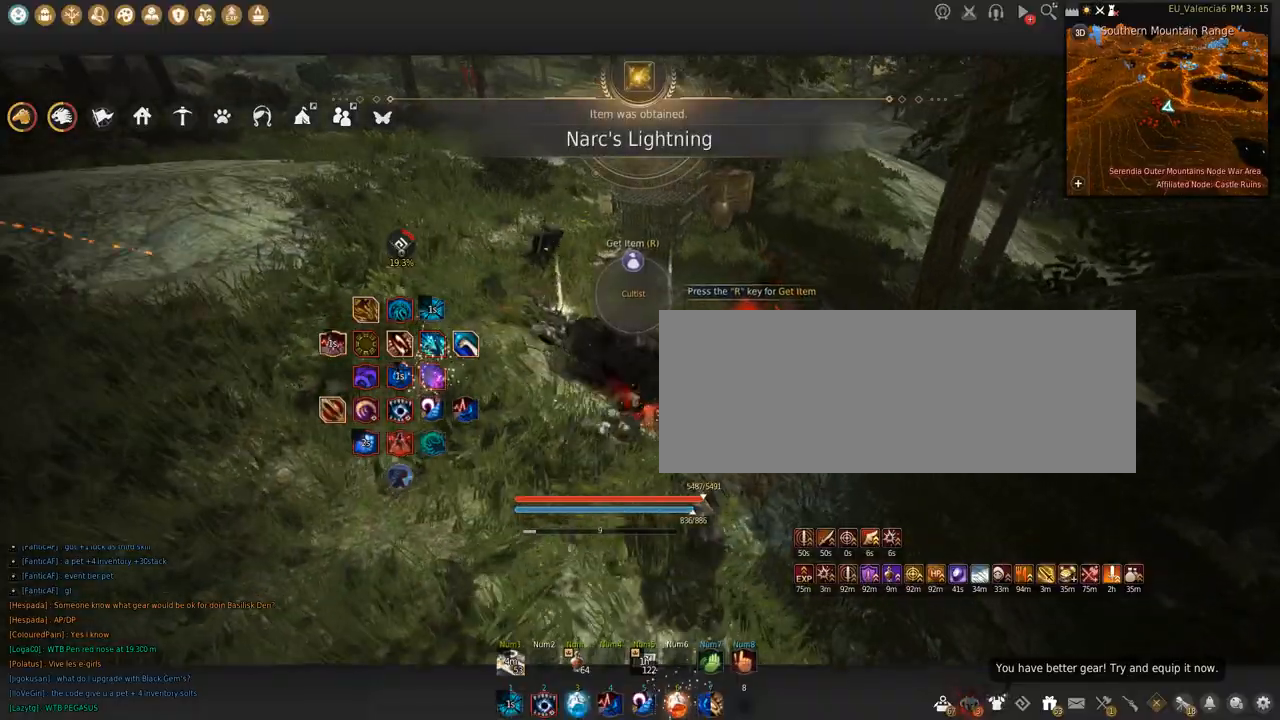
{"keys": ["w"], "mouse": [], "events": []}
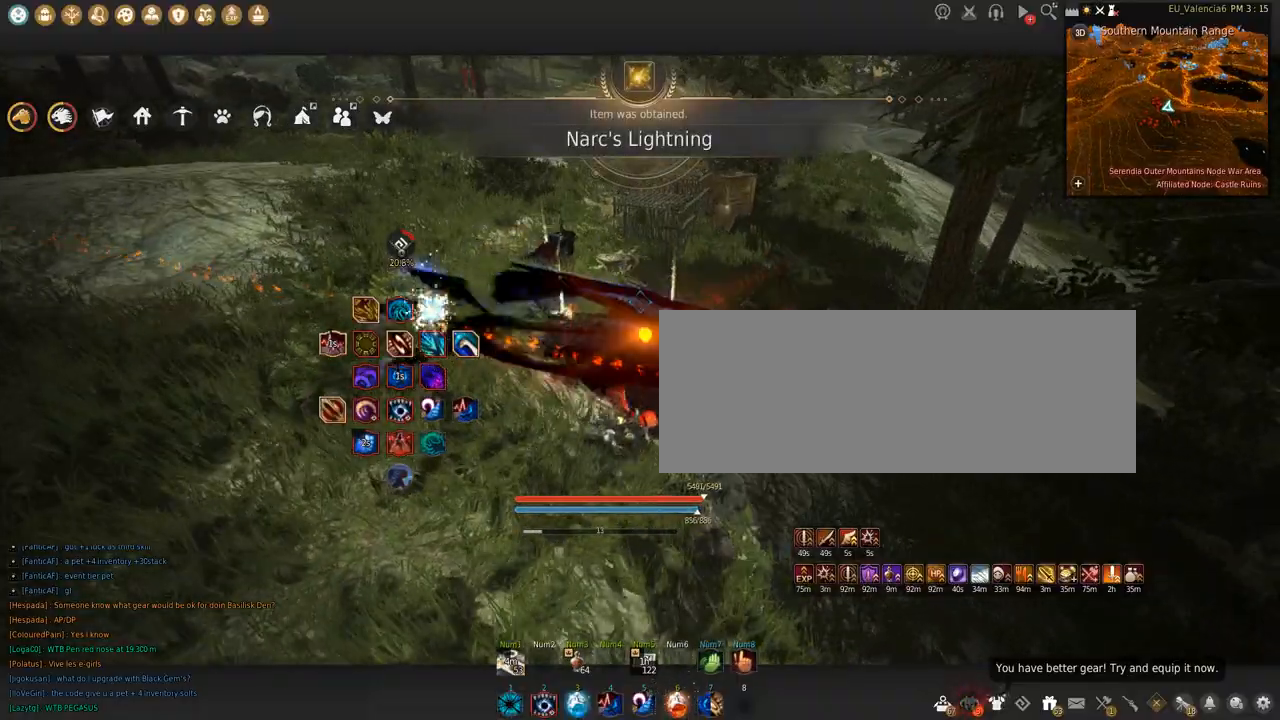
{"keys": ["w"], "mouse": [], "events": []}
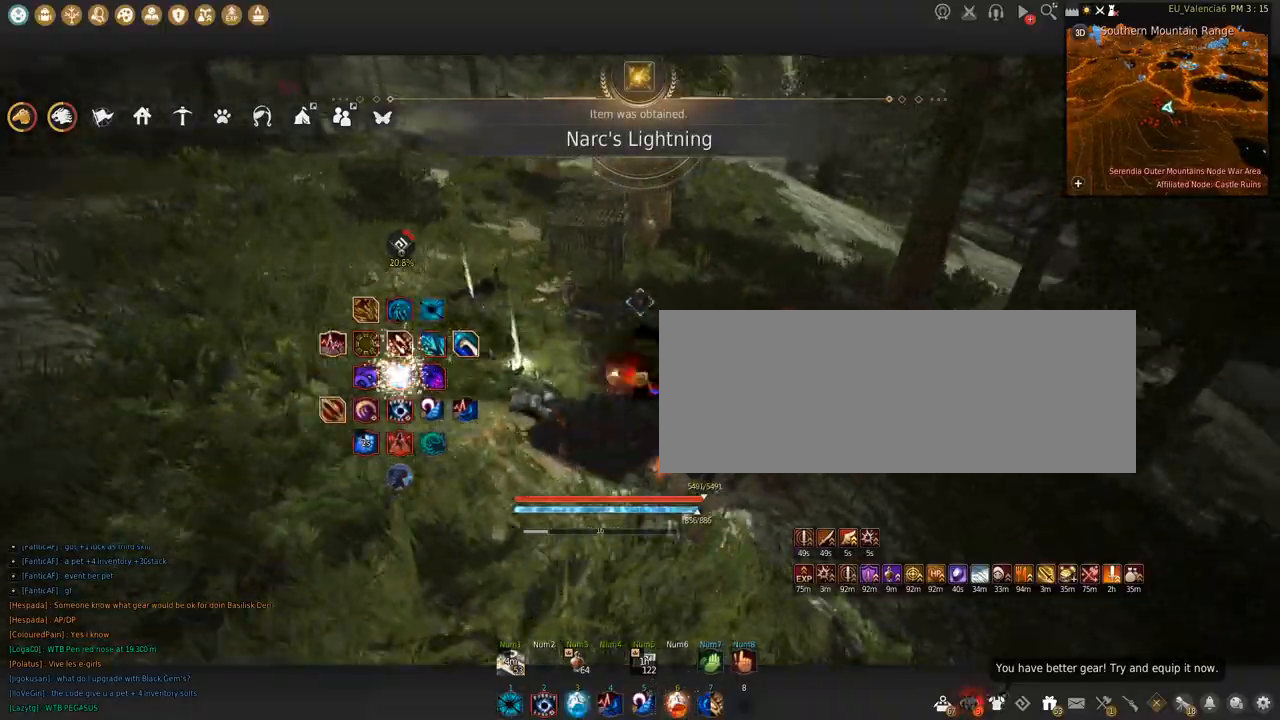
{"keys": ["w"], "mouse": [], "events": []}
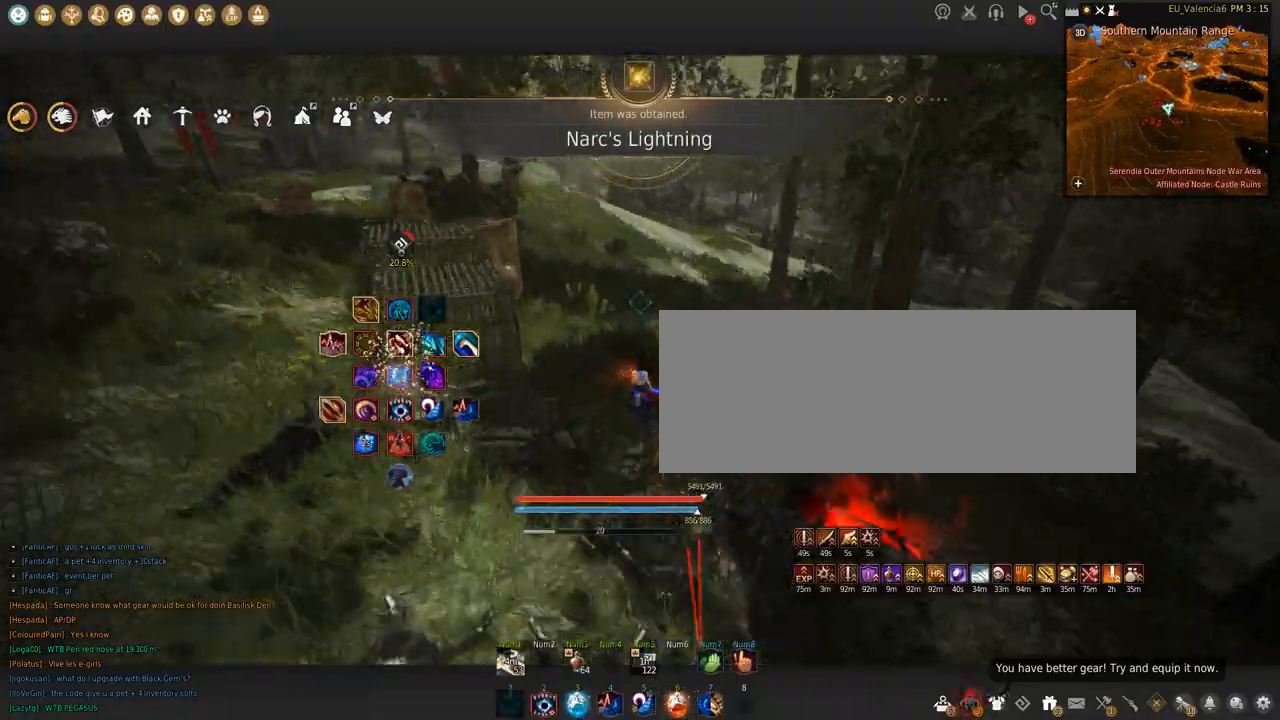
{"keys": ["c", "w"], "mouse": [], "events": [[234, "c", "down"]]}
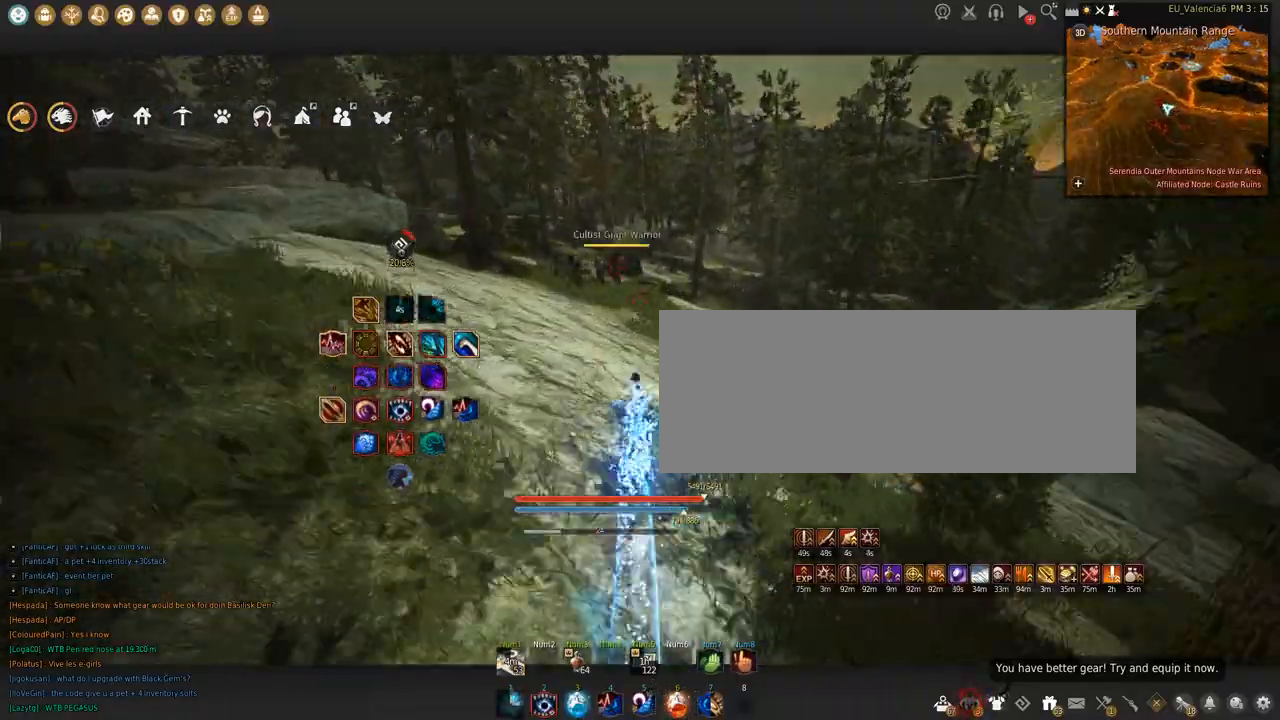
{"keys": ["w"], "mouse": [], "events": [[67, "c", "up"]]}
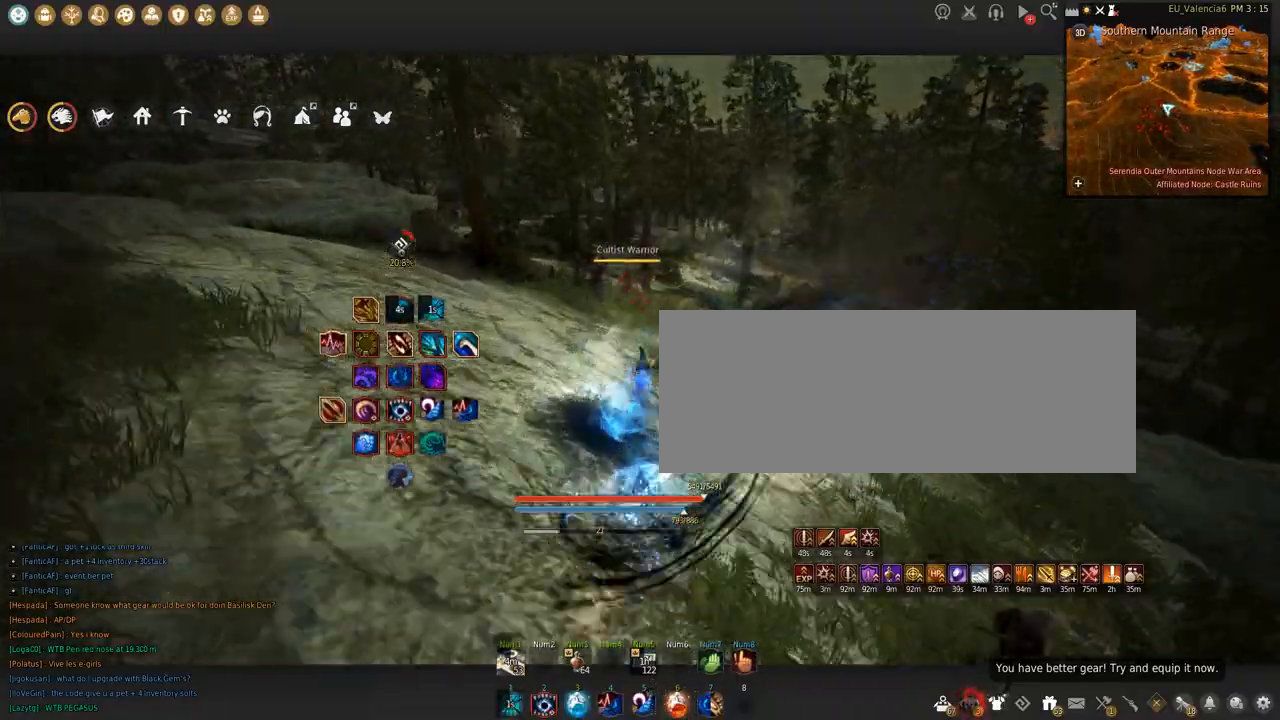
{"keys": ["w"], "mouse": [], "events": []}
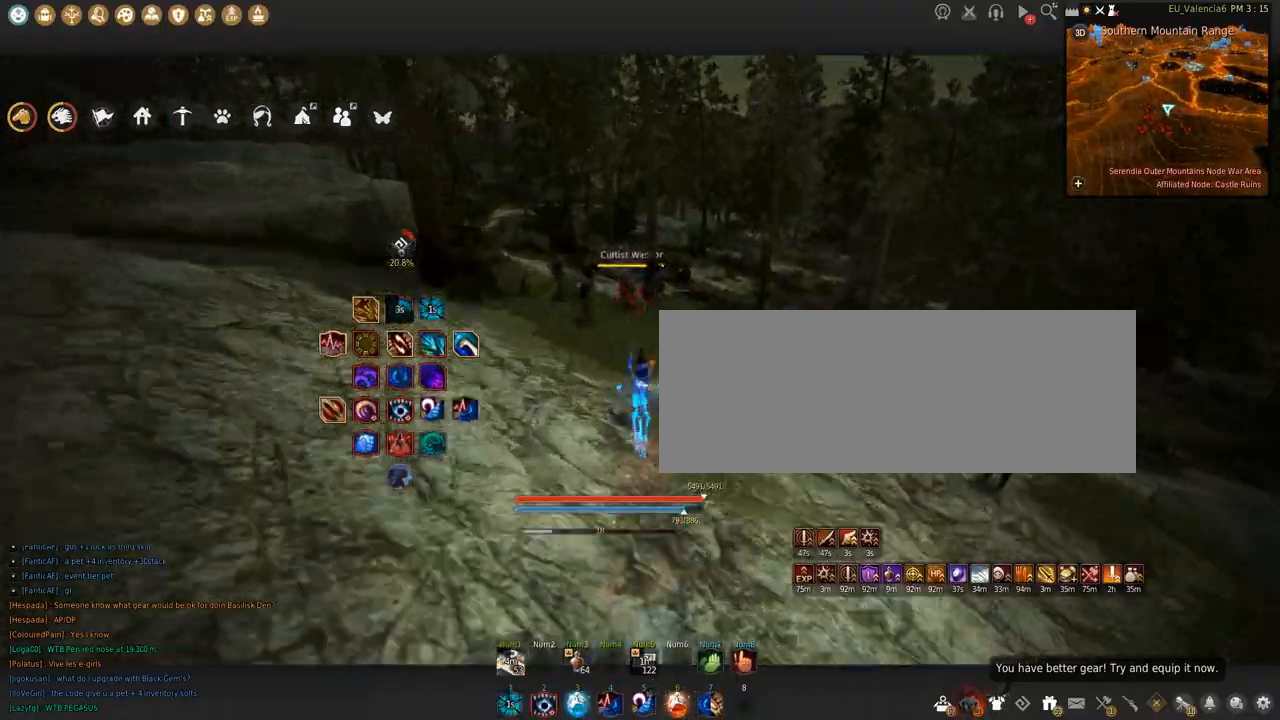
{"keys": ["w"], "mouse": [], "events": []}
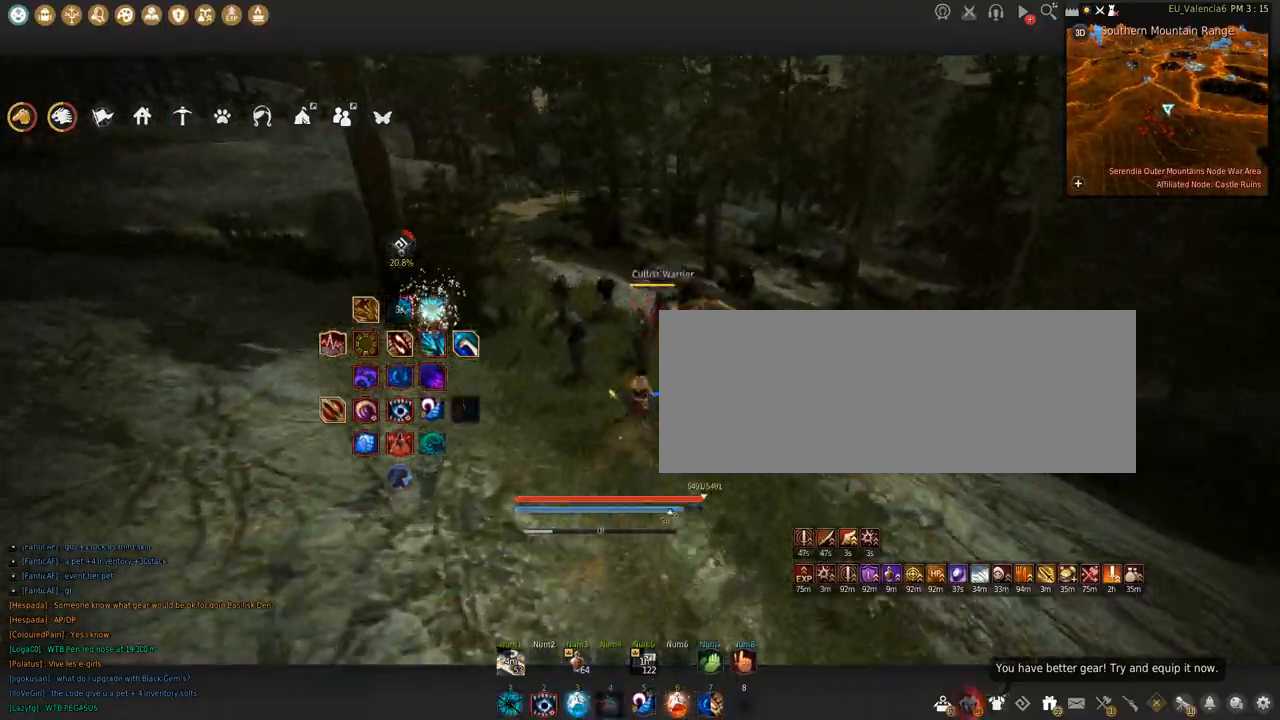
{"keys": ["shift"], "mouse": [], "events": [[301, "w", "up"], [401, "shift", "down"]]}
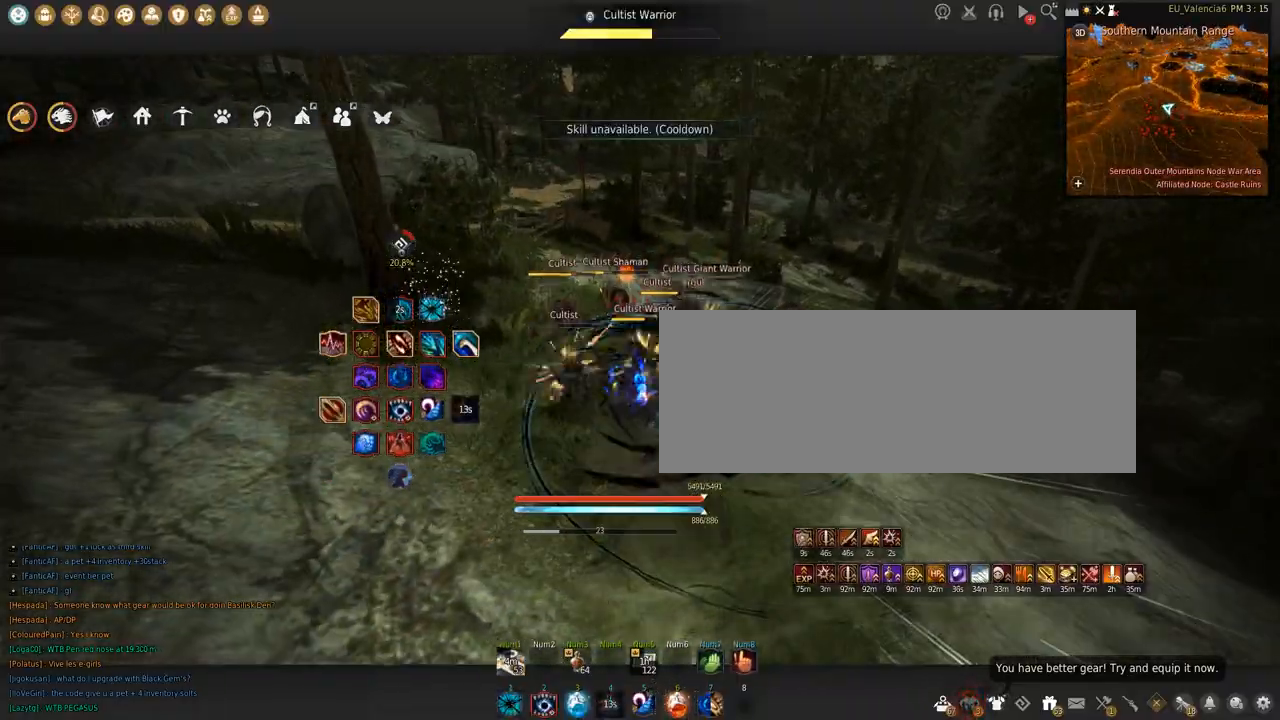
{"keys": ["shift", "space"], "mouse": ["left"], "events": [[133, "mouse_left", "down"], [467, "space", "down"]]}
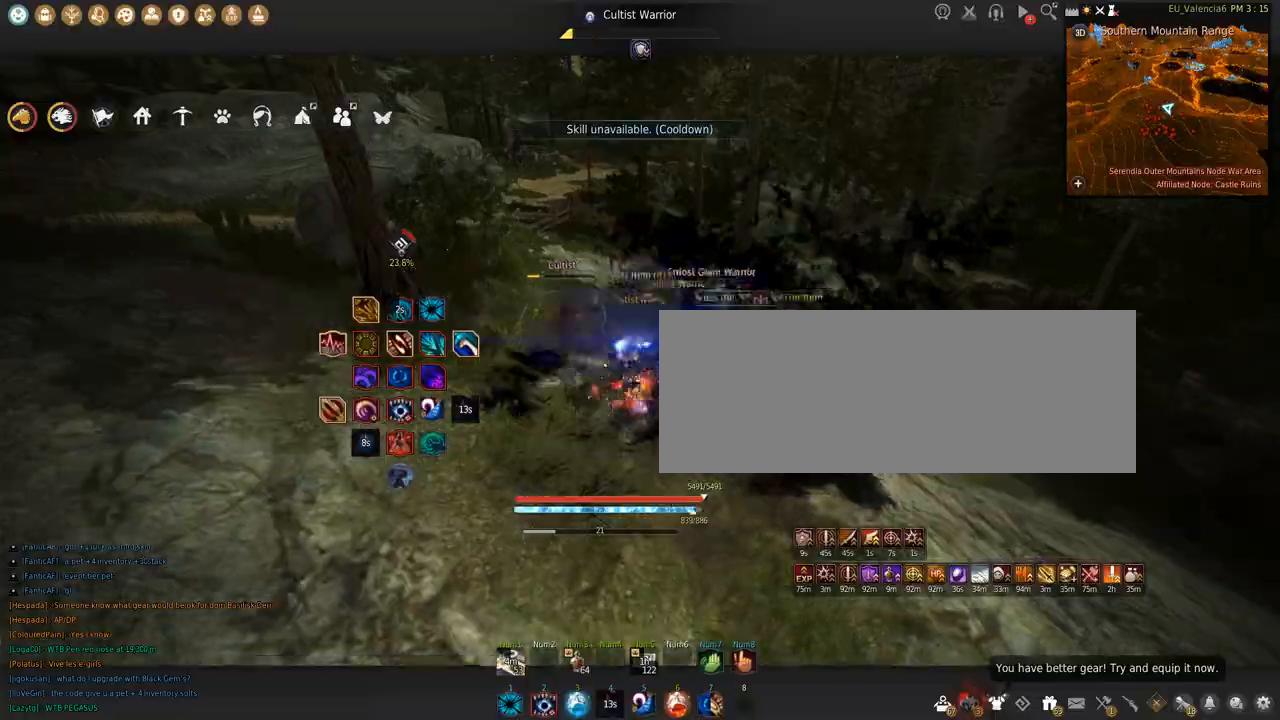
{"keys": ["w"], "mouse": [], "events": [[201, "mouse_left", "up"], [234, "shift", "up"], [234, "space", "up"], [367, "w", "down"]]}